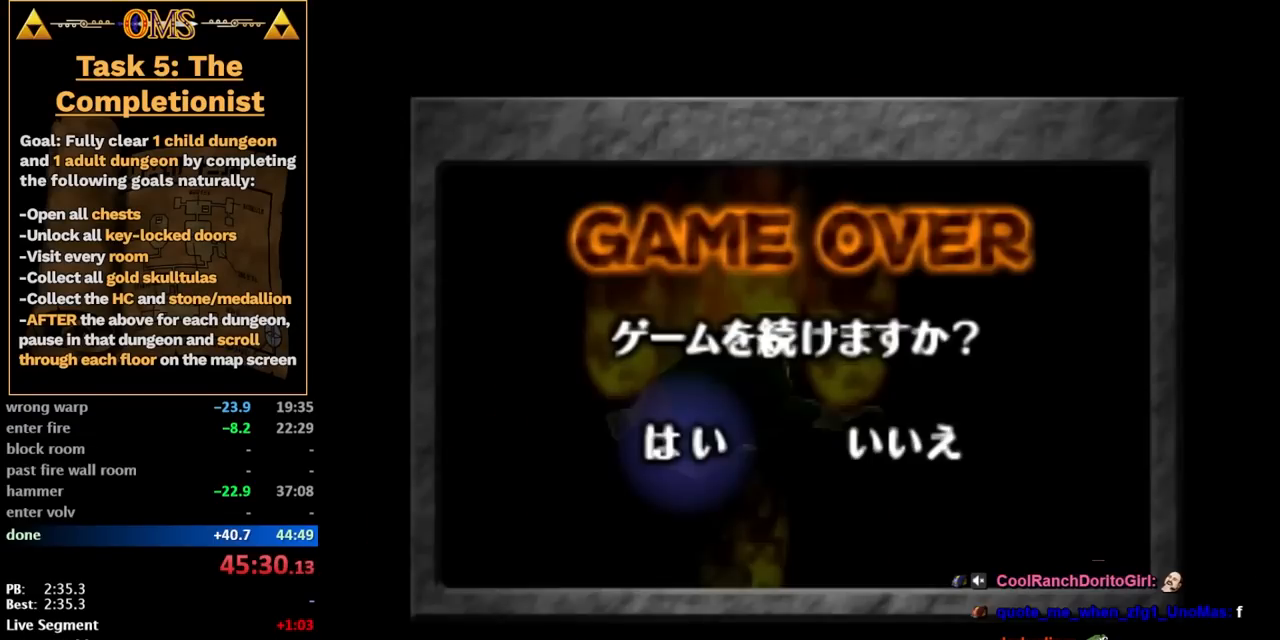
Gameplay with a controller; each line is a JSON object with the inputs held at the frame after it. "events" lists button and stick changes between this image and that frame as [ms after this image, input, new state], when the widget could be followed in between. Not read: HOME L3 R3.
{"buttons": [], "left_stick": "down", "right_stick": "center", "events": [[50, "A", "down"], [83, "A", "up"], [117, "left_stick", "down"]]}
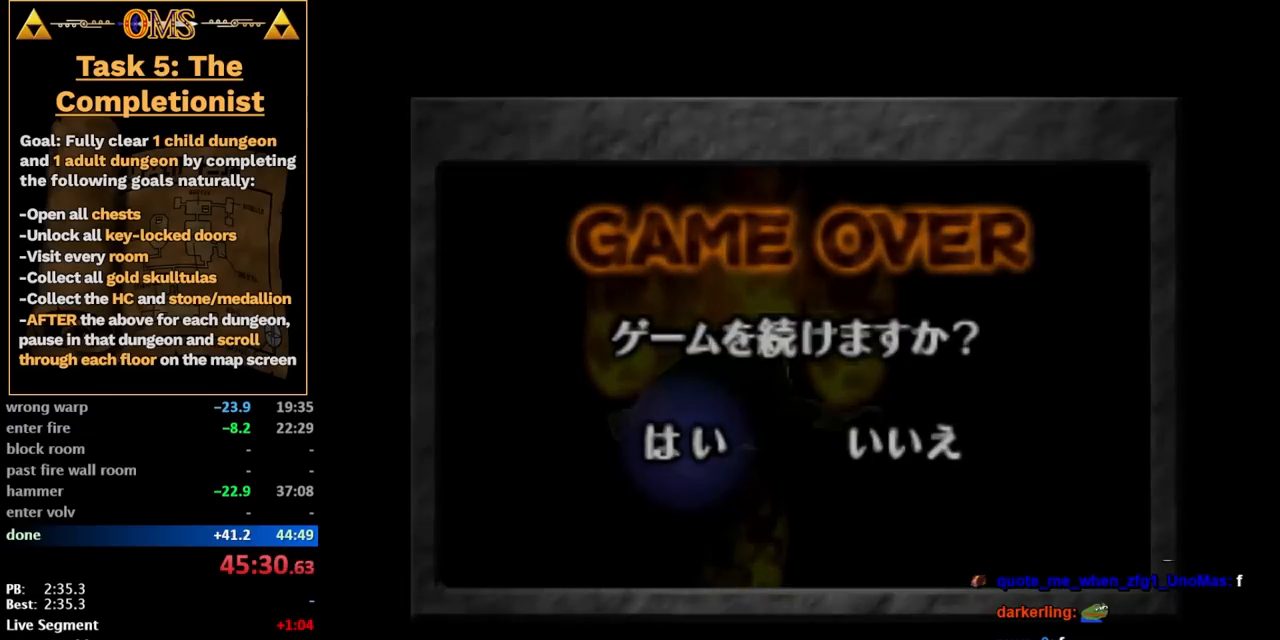
{"buttons": [], "left_stick": "down", "right_stick": "center", "events": []}
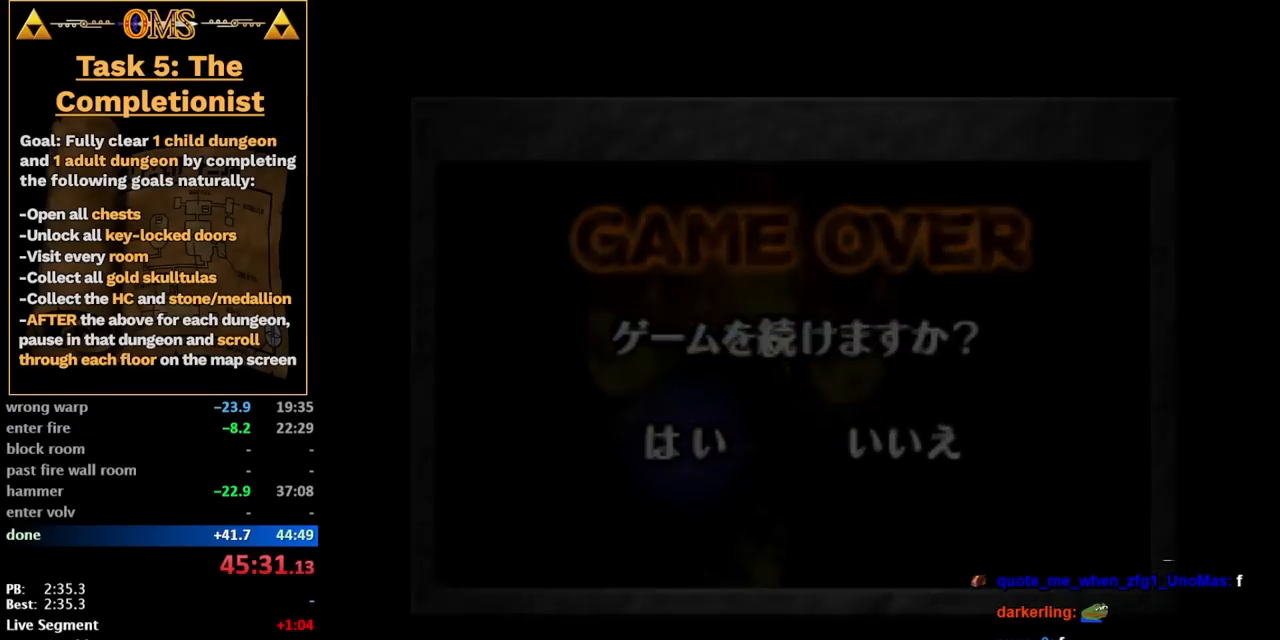
{"buttons": [], "left_stick": "down", "right_stick": "center", "events": []}
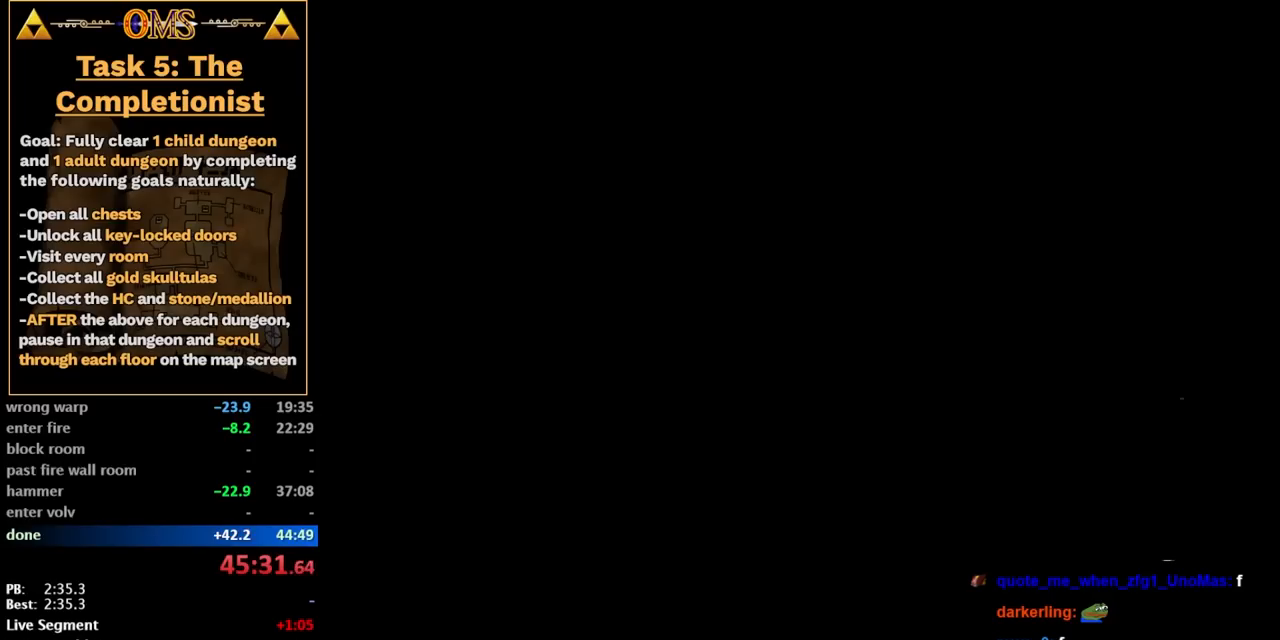
{"buttons": [], "left_stick": "down", "right_stick": "center", "events": []}
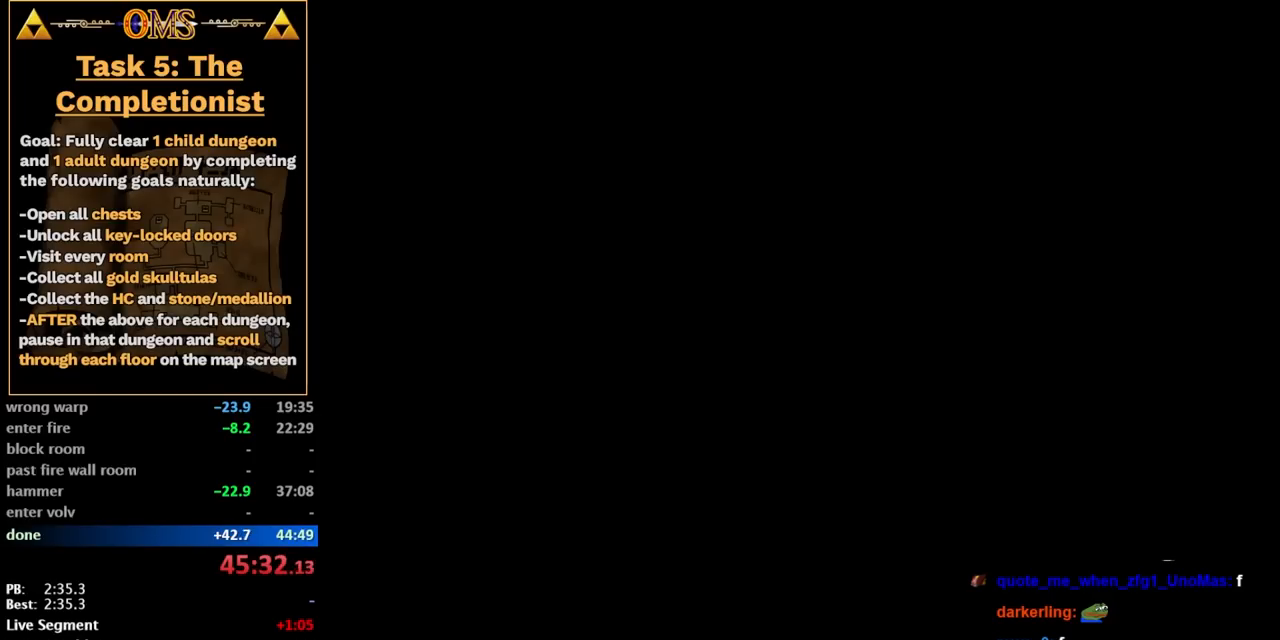
{"buttons": [], "left_stick": "down", "right_stick": "center", "events": []}
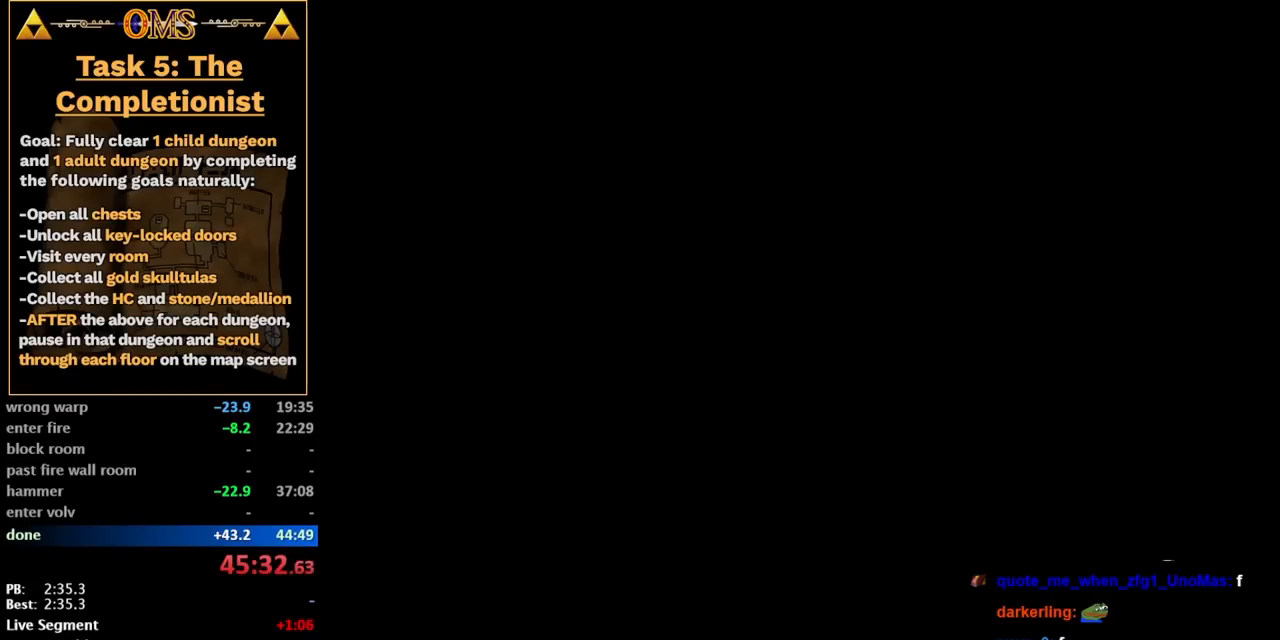
{"buttons": [], "left_stick": "down", "right_stick": "center", "events": []}
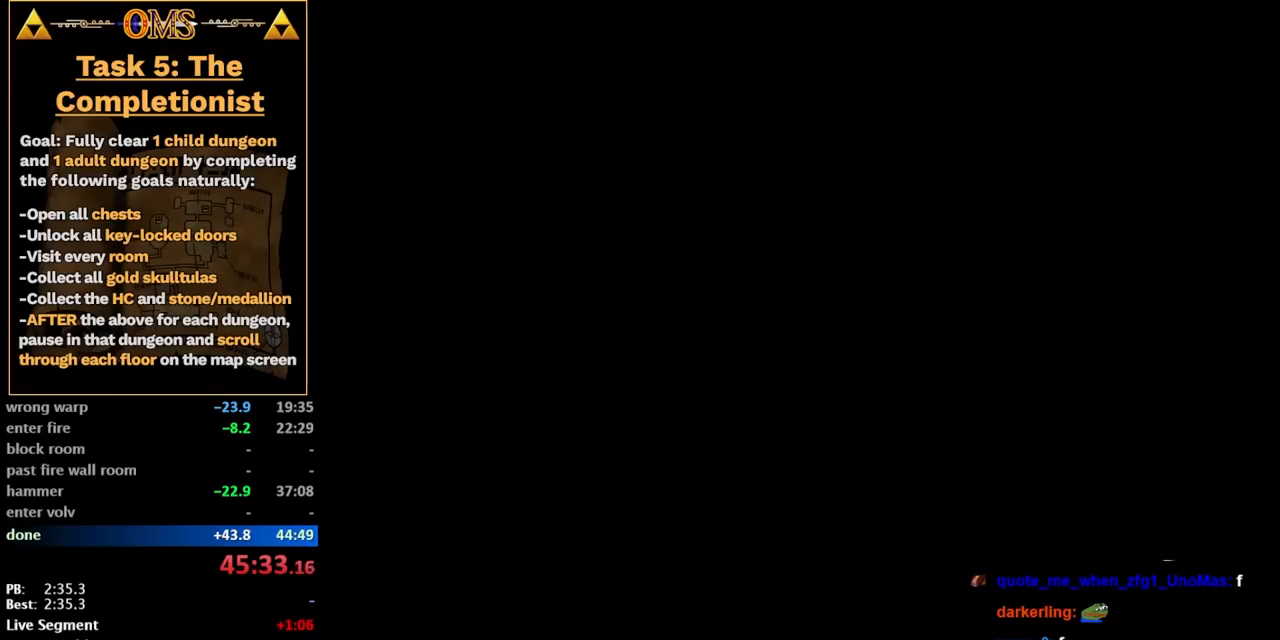
{"buttons": [], "left_stick": "down", "right_stick": "center", "events": []}
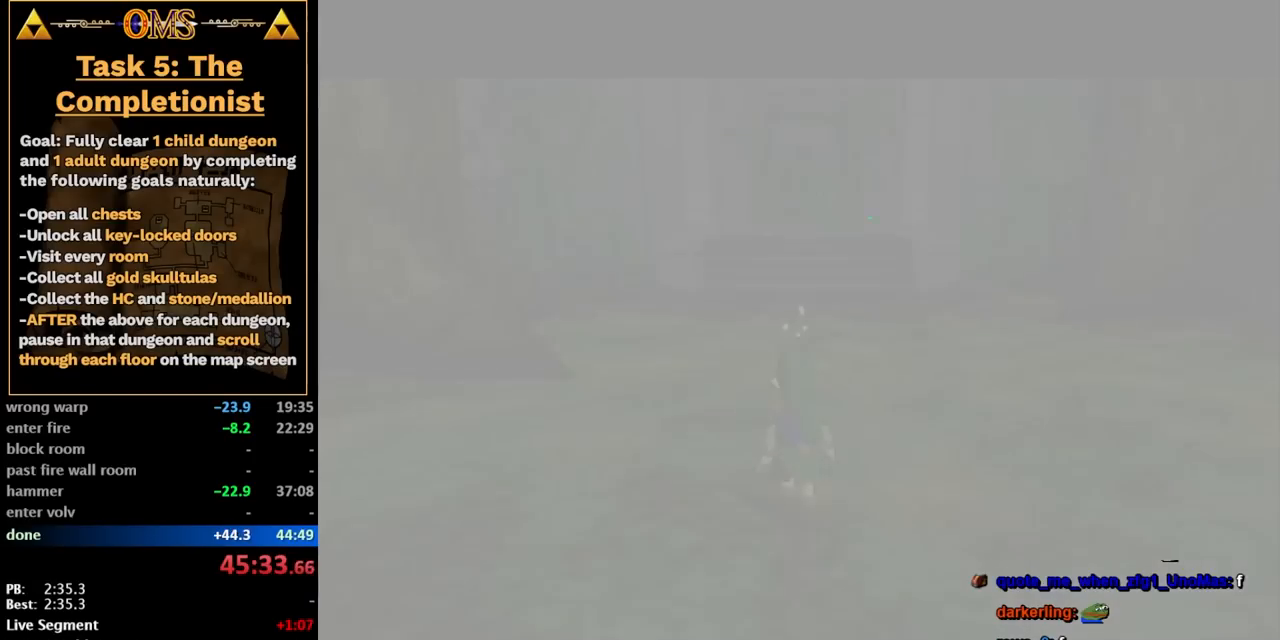
{"buttons": [], "left_stick": "down", "right_stick": "center", "events": []}
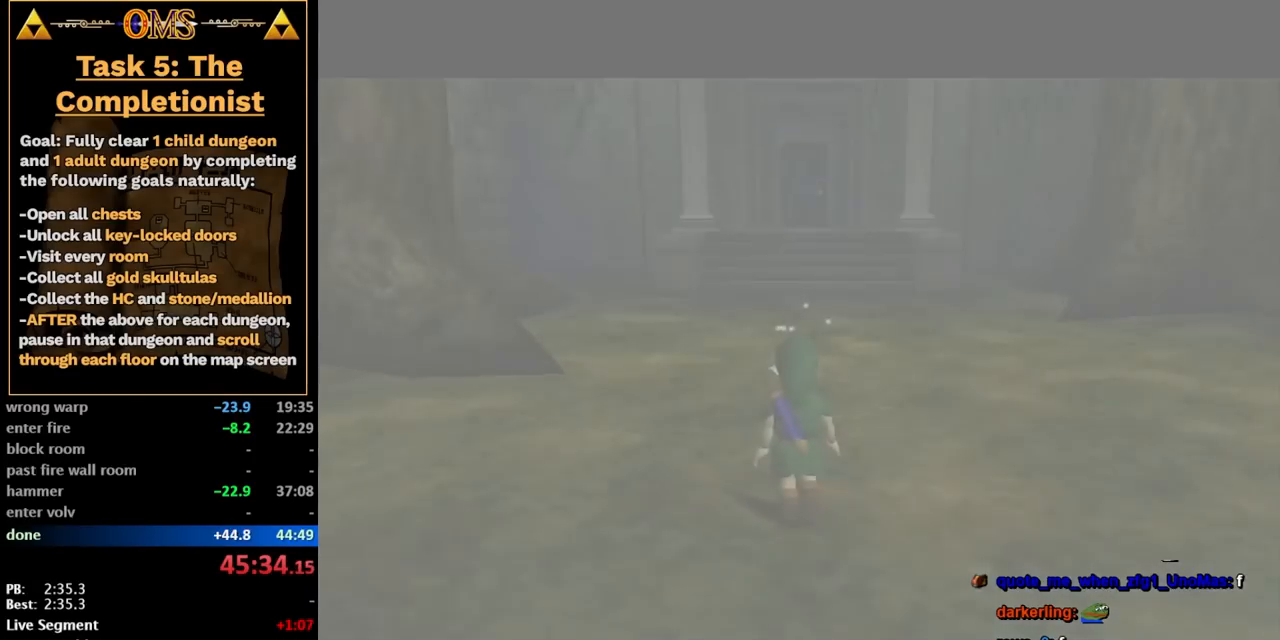
{"buttons": ["A"], "left_stick": "down", "right_stick": "center", "events": [[333, "A", "down"], [433, "A", "up"], [467, "A", "down"]]}
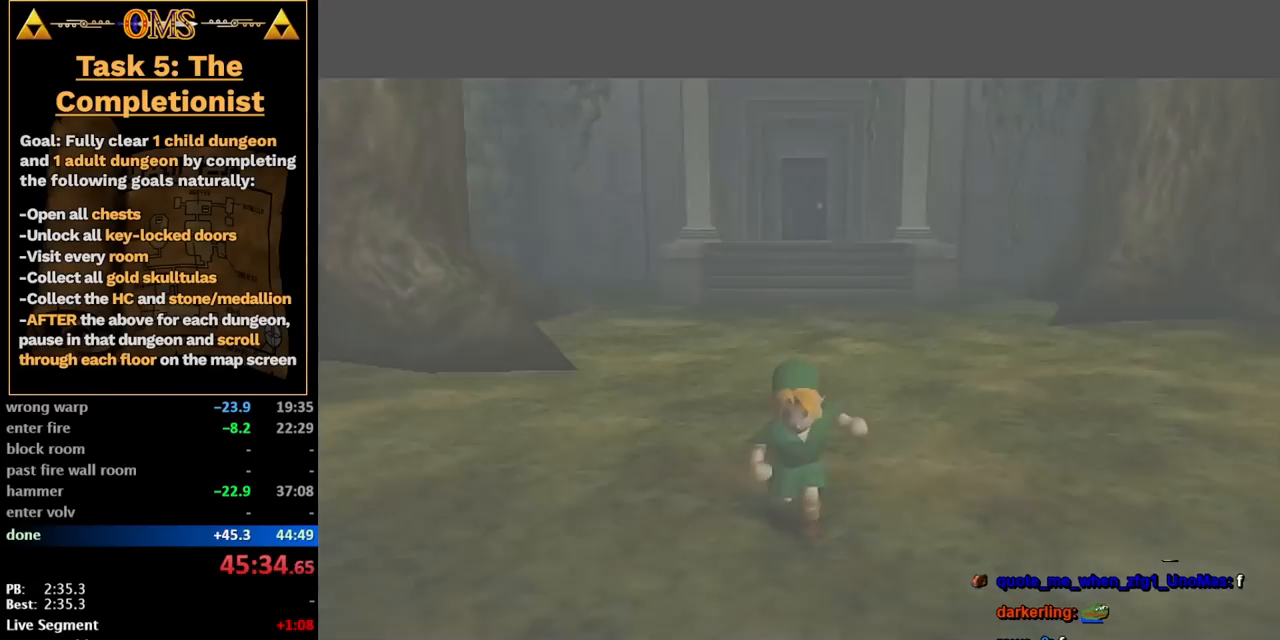
{"buttons": [], "left_stick": "down", "right_stick": "center", "events": [[83, "A", "up"]]}
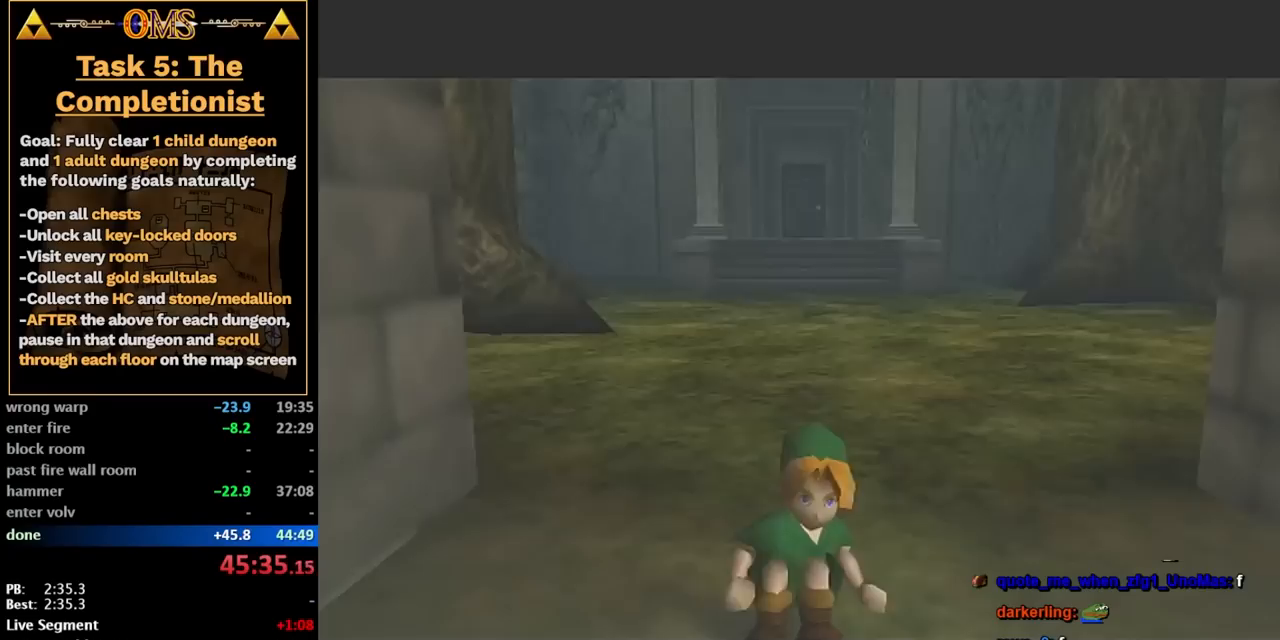
{"buttons": [], "left_stick": "down", "right_stick": "center", "events": [[33, "A", "down"], [183, "A", "up"]]}
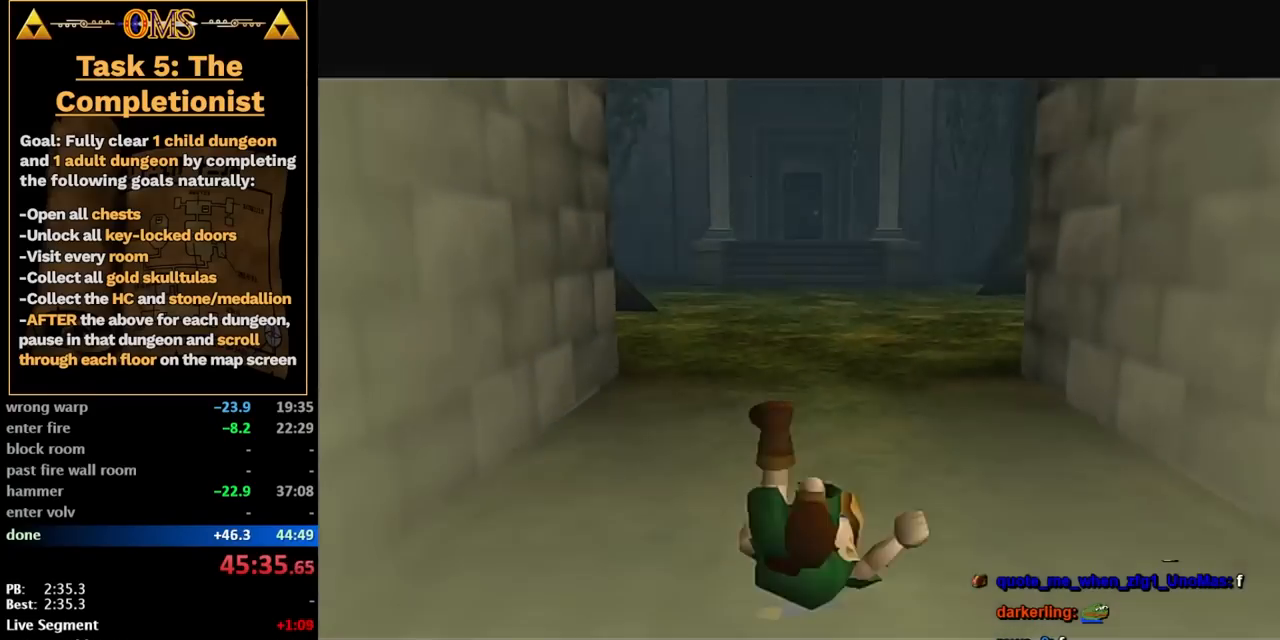
{"buttons": [], "left_stick": "down", "right_stick": "center", "events": []}
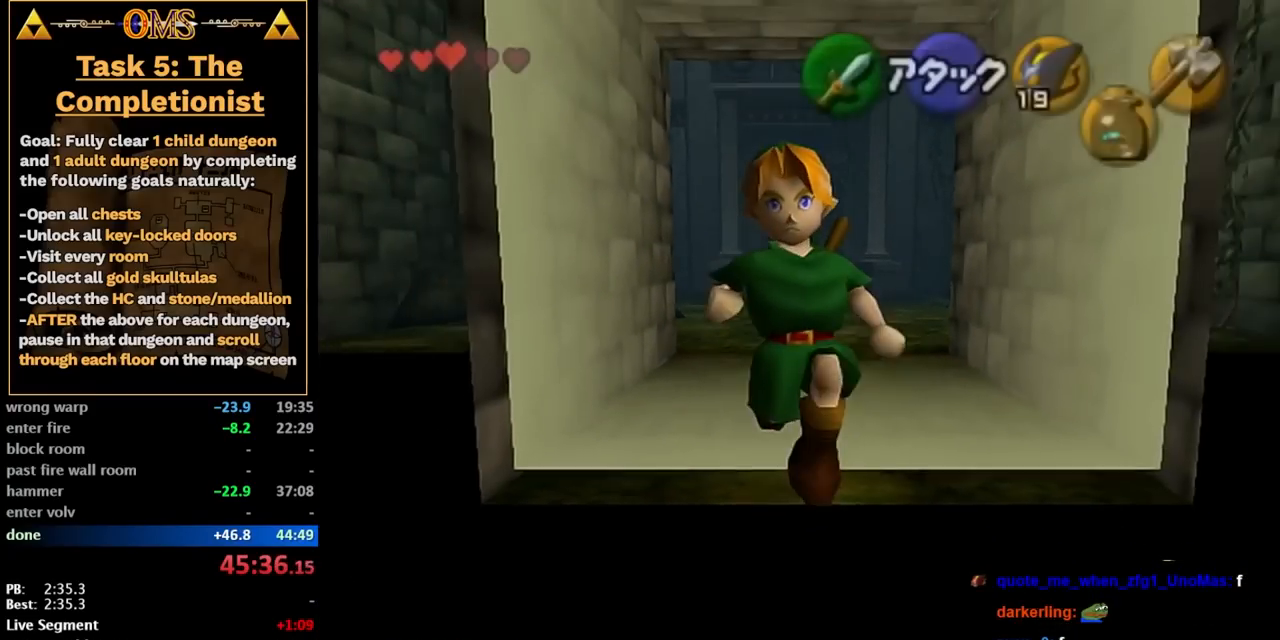
{"buttons": [], "left_stick": "down", "right_stick": "center", "events": []}
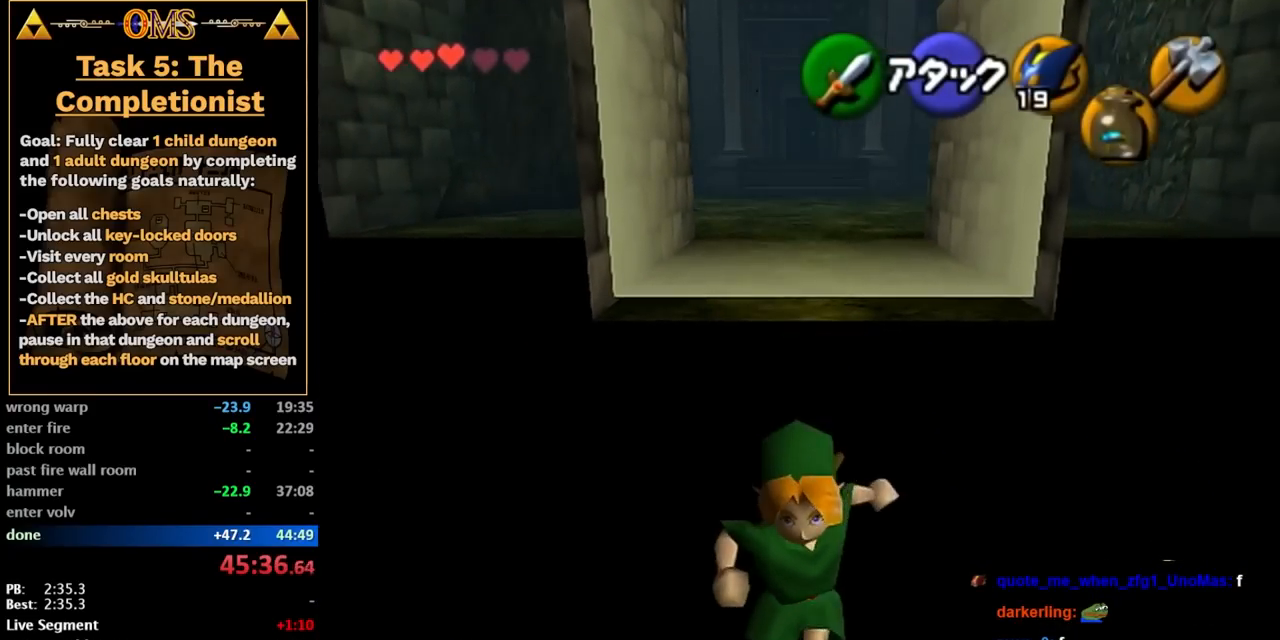
{"buttons": [], "left_stick": "center", "right_stick": "center", "events": [[333, "left_stick", "center"]]}
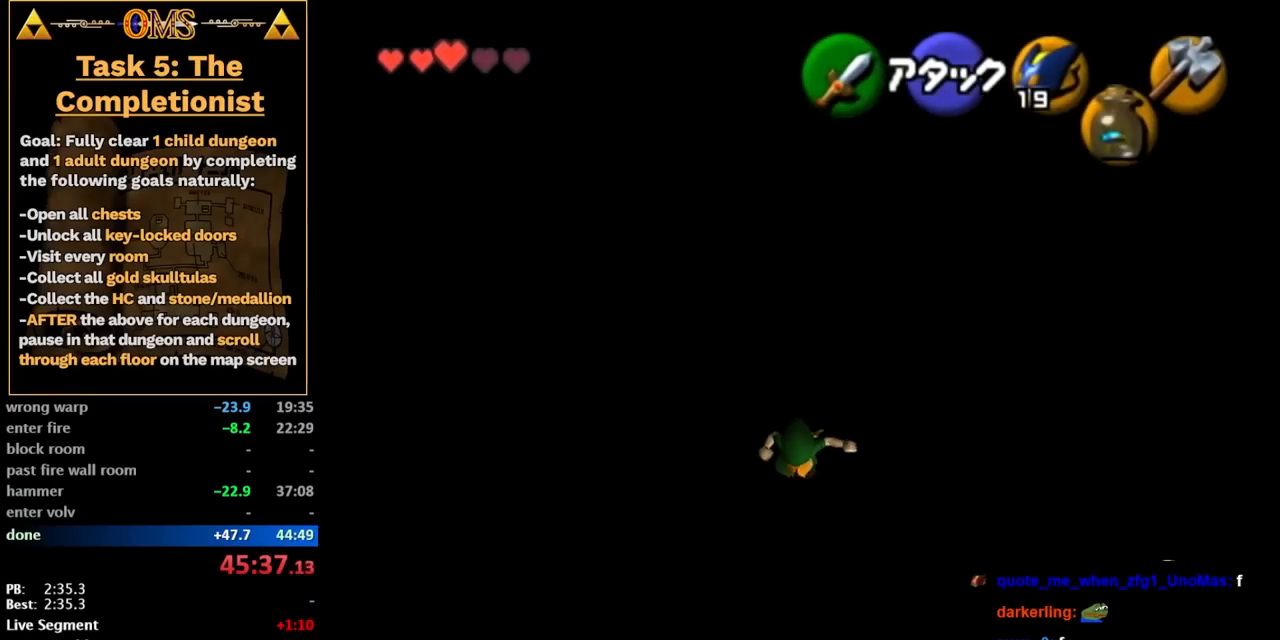
{"buttons": [], "left_stick": "center", "right_stick": "center", "events": []}
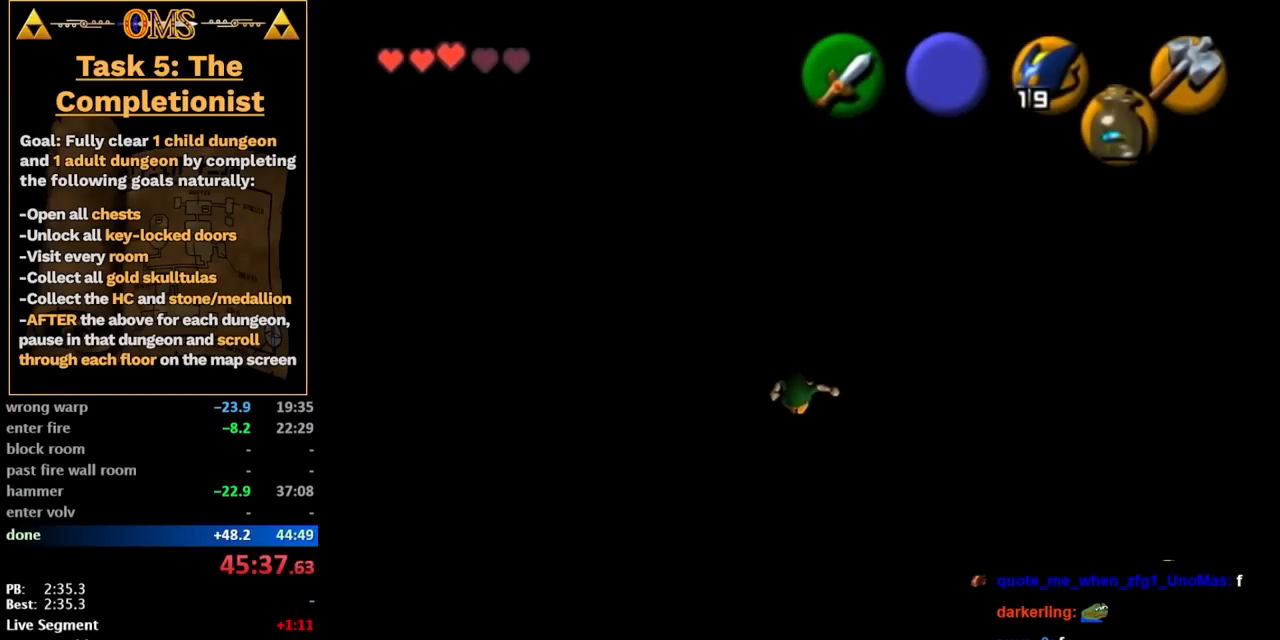
{"buttons": [], "left_stick": "center", "right_stick": "center", "events": []}
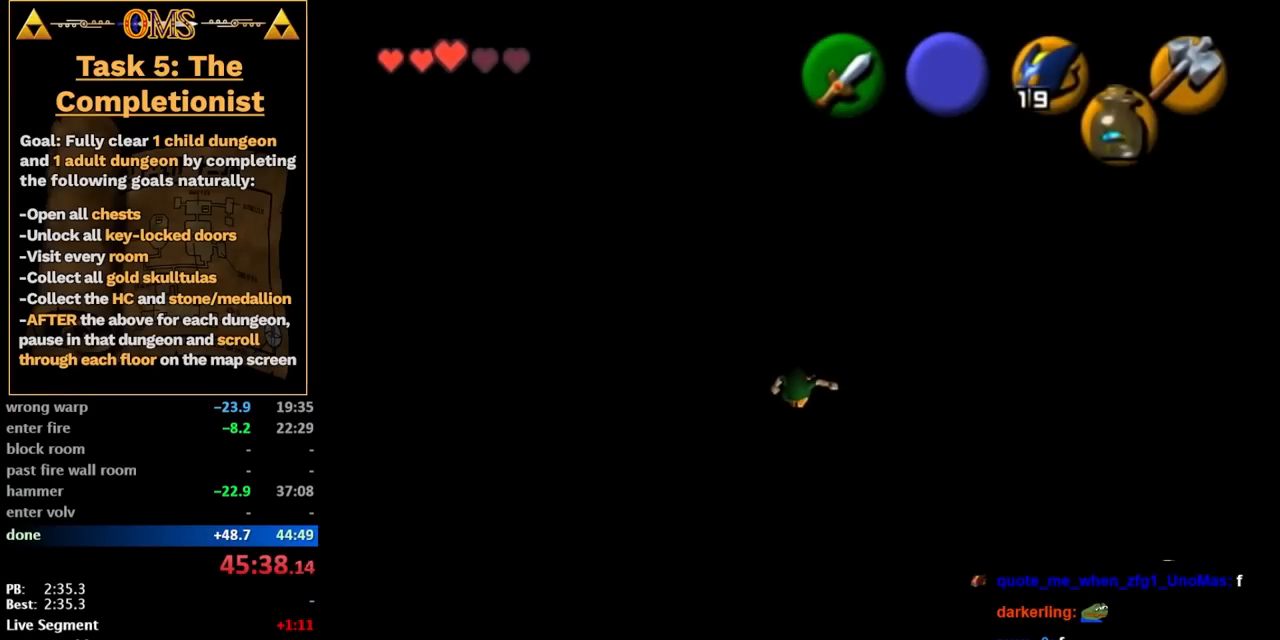
{"buttons": [], "left_stick": "right", "right_stick": "center", "events": [[317, "left_stick", "up"], [400, "left_stick", "left"], [500, "left_stick", "right"]]}
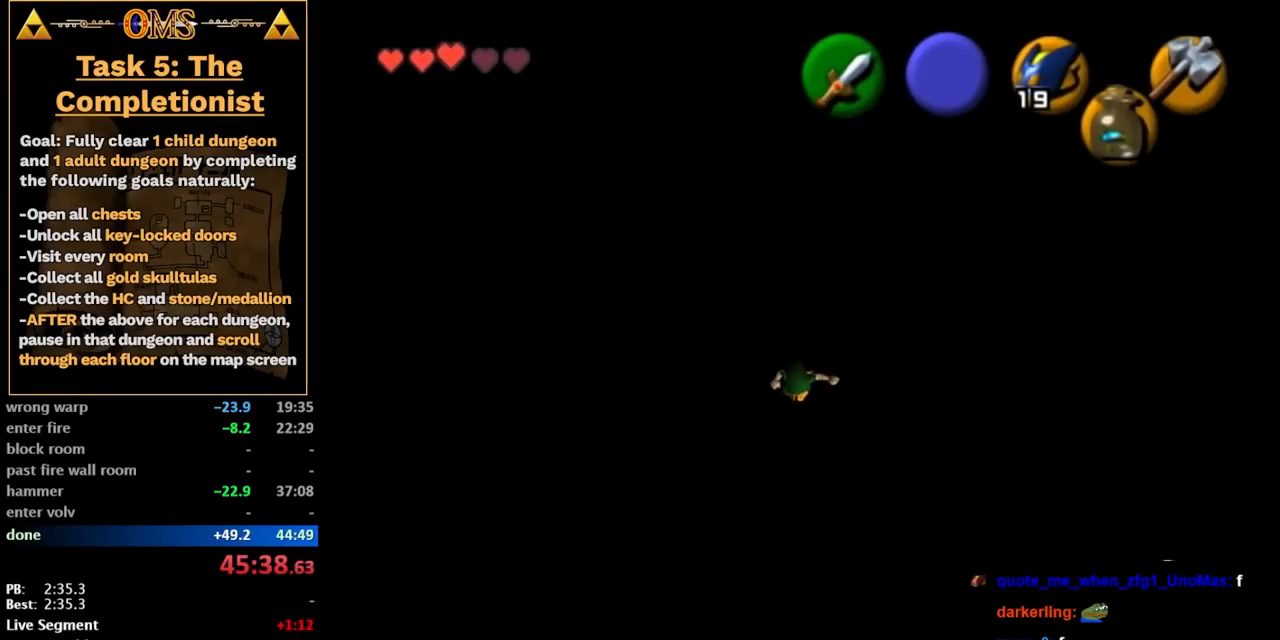
{"buttons": [], "left_stick": "up-left", "right_stick": "center", "events": [[117, "left_stick", "up-left"], [183, "left_stick", "down-left"], [250, "left_stick", "right"], [500, "left_stick", "up-left"]]}
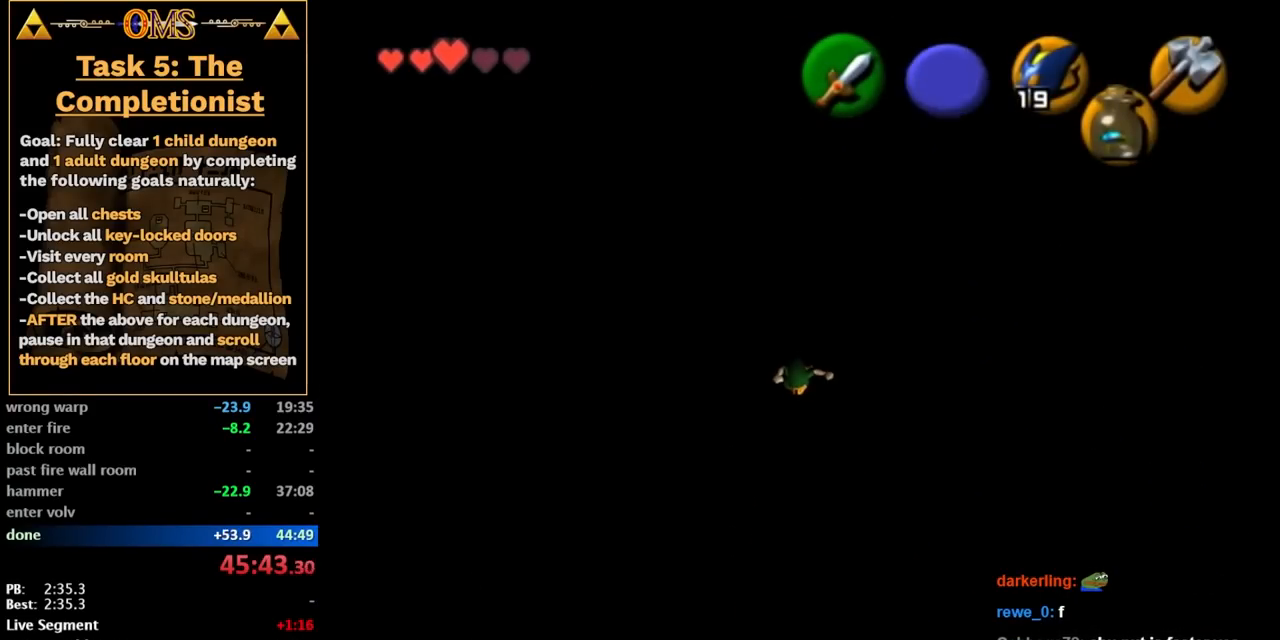
{"buttons": [], "left_stick": "up-right", "right_stick": "center", "events": [[67, "left_stick", "down-left"], [117, "left_stick", "down-right"], [200, "left_stick", "up-right"], [250, "left_stick", "up-left"], [317, "left_stick", "down-left"], [383, "left_stick", "down-right"], [433, "left_stick", "up-right"]]}
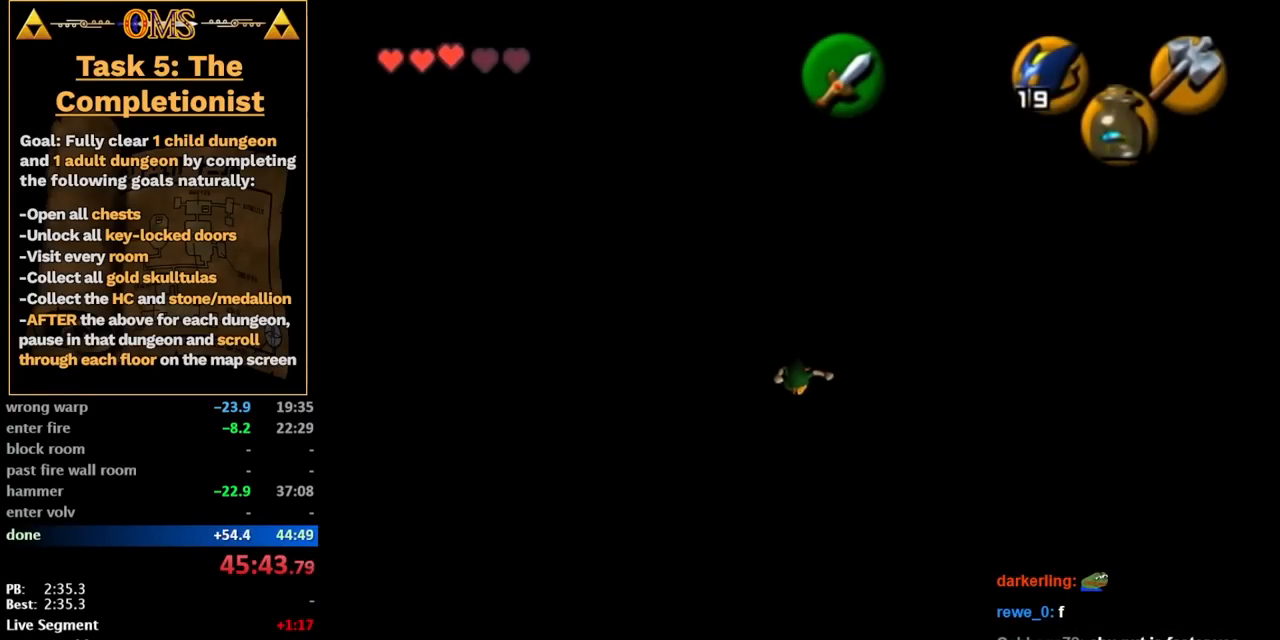
{"buttons": [], "left_stick": "up-right", "right_stick": "center", "events": [[33, "left_stick", "up-left"], [100, "left_stick", "down-left"], [150, "left_stick", "down-right"], [217, "left_stick", "up-right"], [283, "left_stick", "up-left"], [350, "left_stick", "down-left"], [417, "left_stick", "down-right"], [467, "left_stick", "up-right"]]}
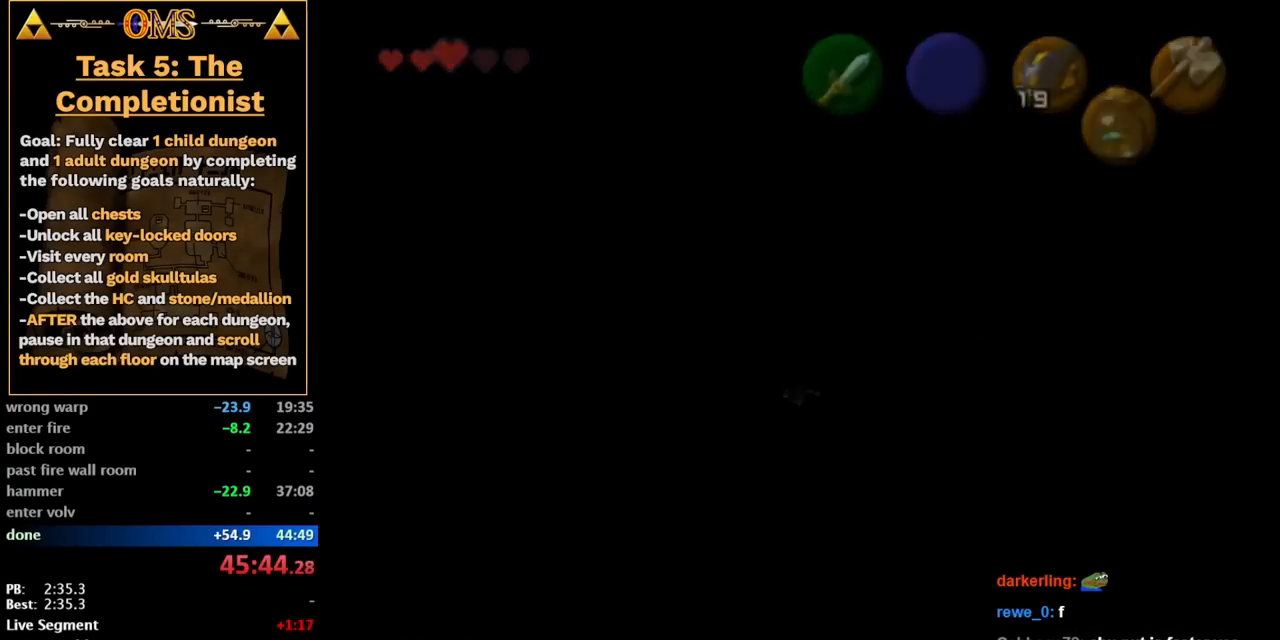
{"buttons": [], "left_stick": "center", "right_stick": "center", "events": [[67, "left_stick", "left"], [217, "left_stick", "center"]]}
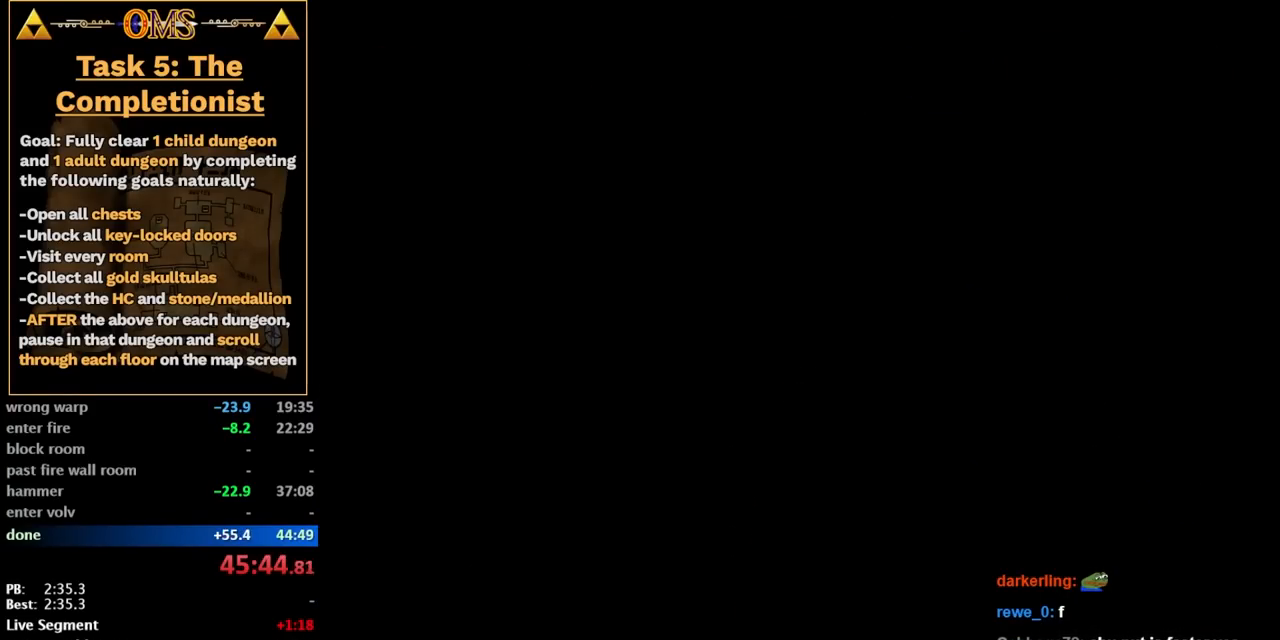
{"buttons": [], "left_stick": "center", "right_stick": "center", "events": []}
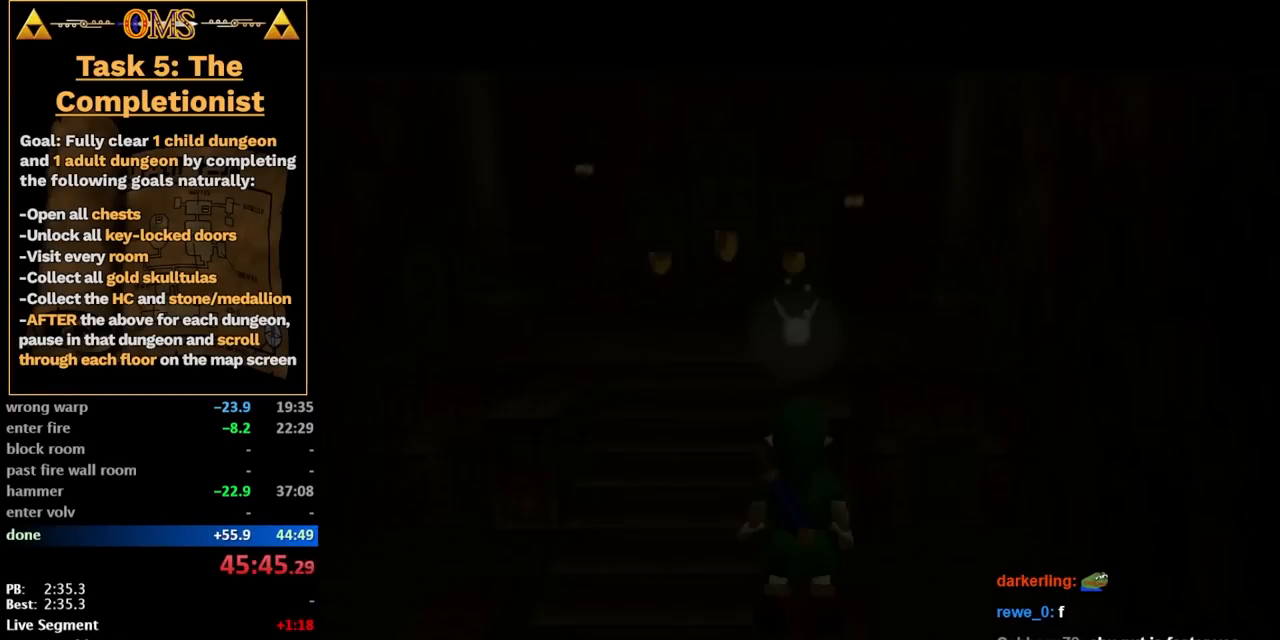
{"buttons": [], "left_stick": "center", "right_stick": "center", "events": []}
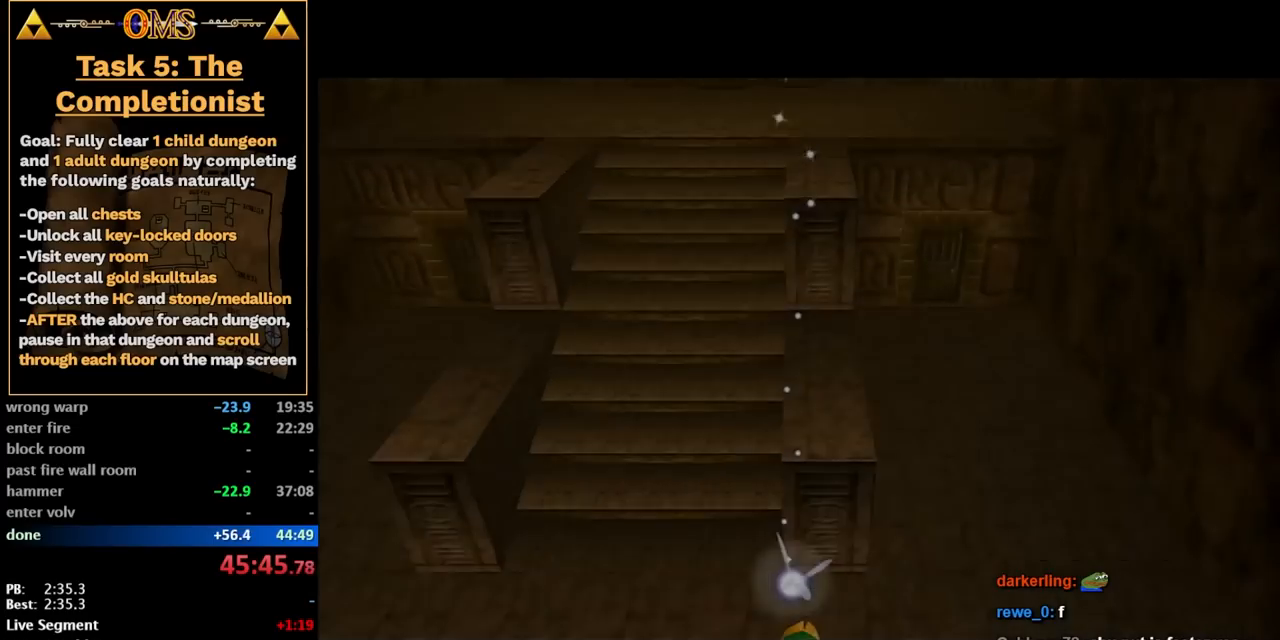
{"buttons": [], "left_stick": "center", "right_stick": "center", "events": []}
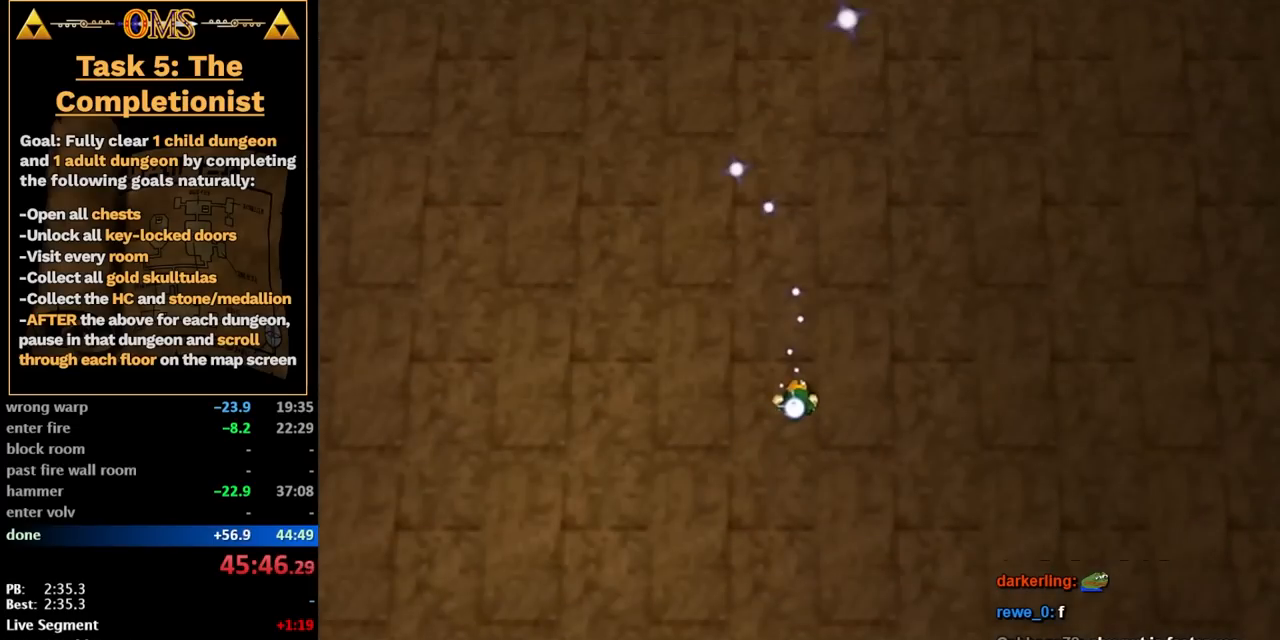
{"buttons": [], "left_stick": "center", "right_stick": "center", "events": []}
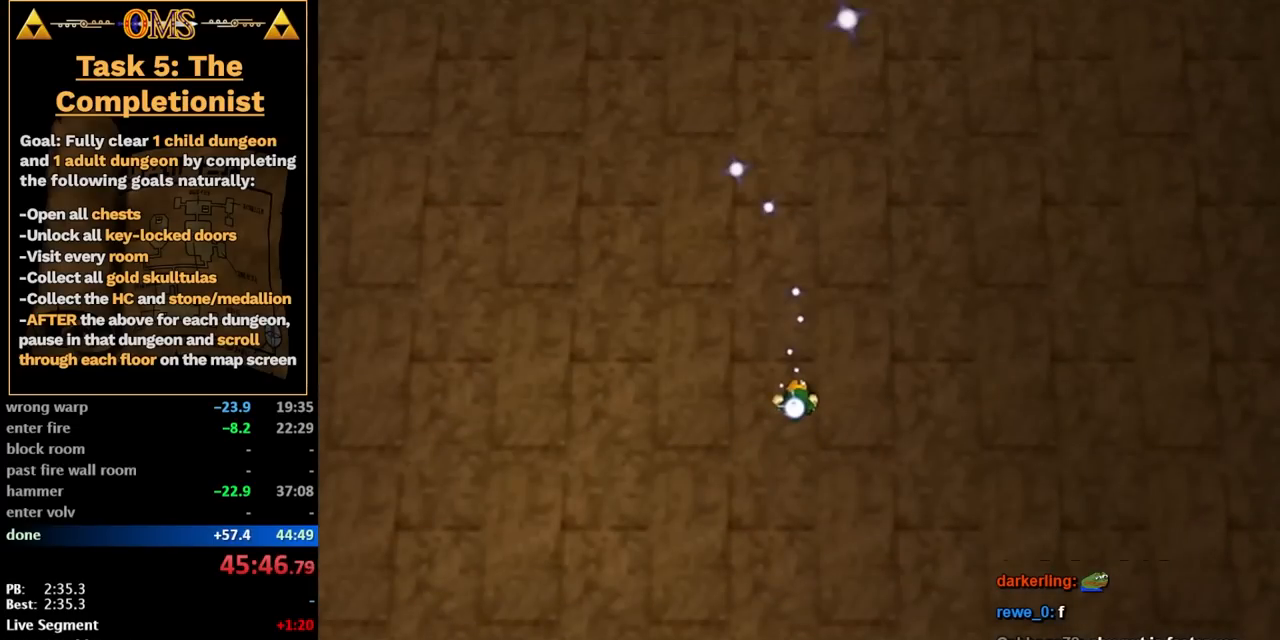
{"buttons": [], "left_stick": "center", "right_stick": "center", "events": []}
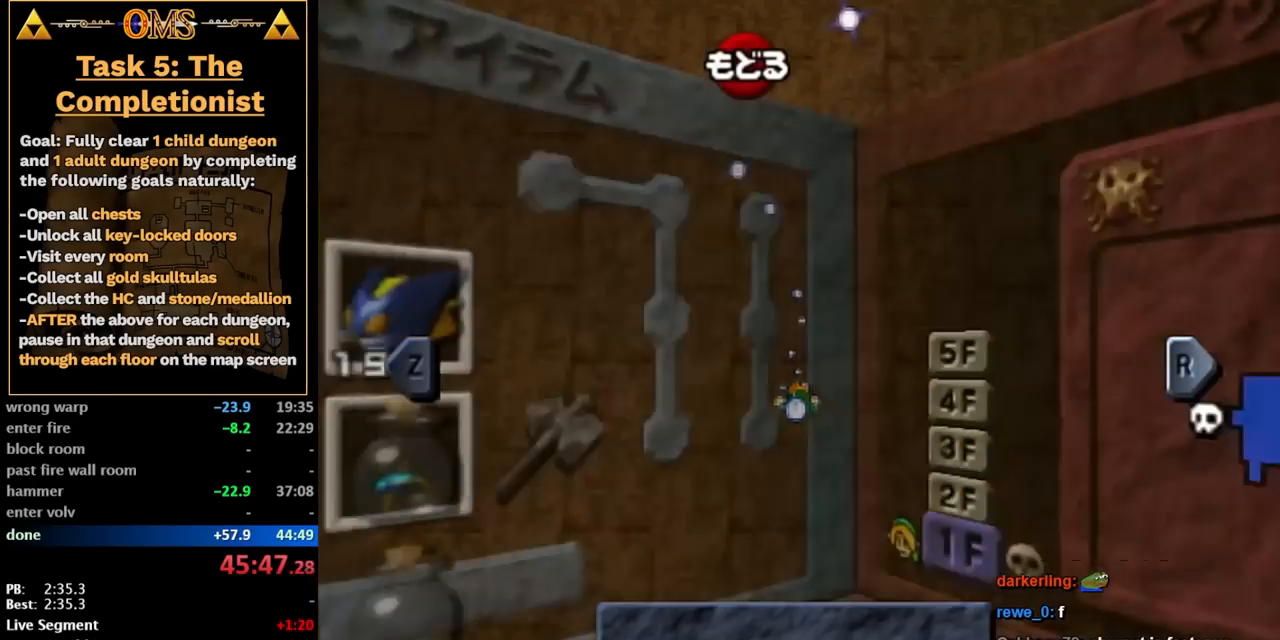
{"buttons": [], "left_stick": "center", "right_stick": "center", "events": [[133, "R2", "down"], [250, "R2", "up"]]}
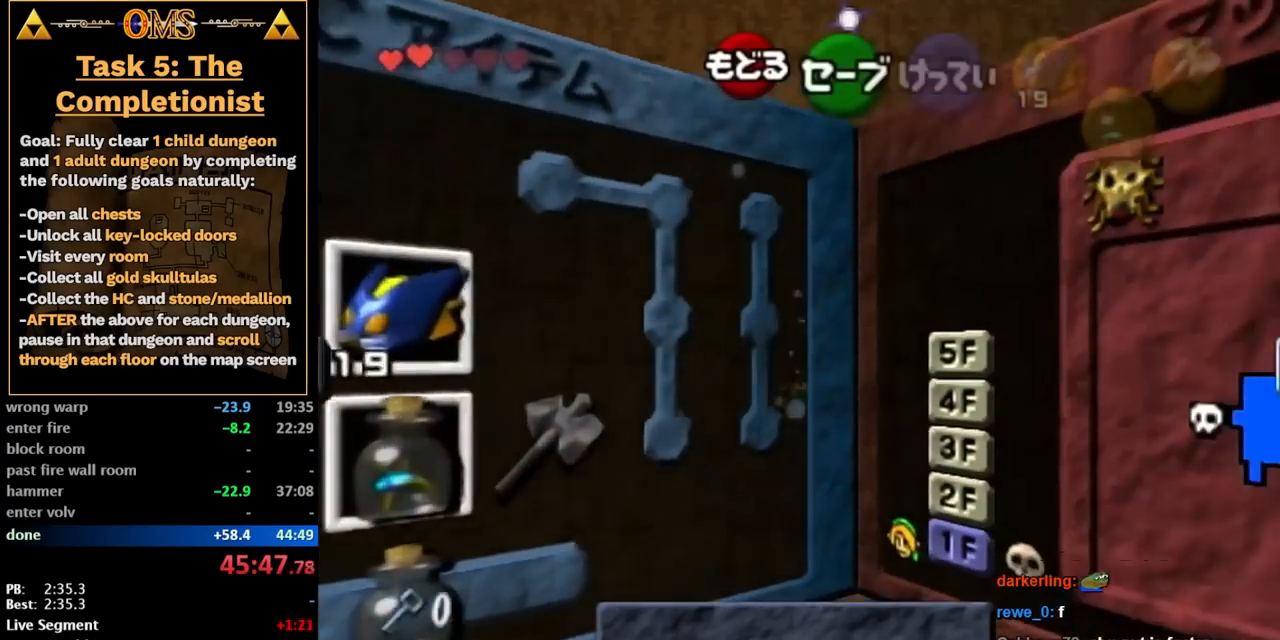
{"buttons": [], "left_stick": "down", "right_stick": "center", "events": [[183, "left_stick", "right"], [283, "left_stick", "up-right"], [433, "left_stick", "down"]]}
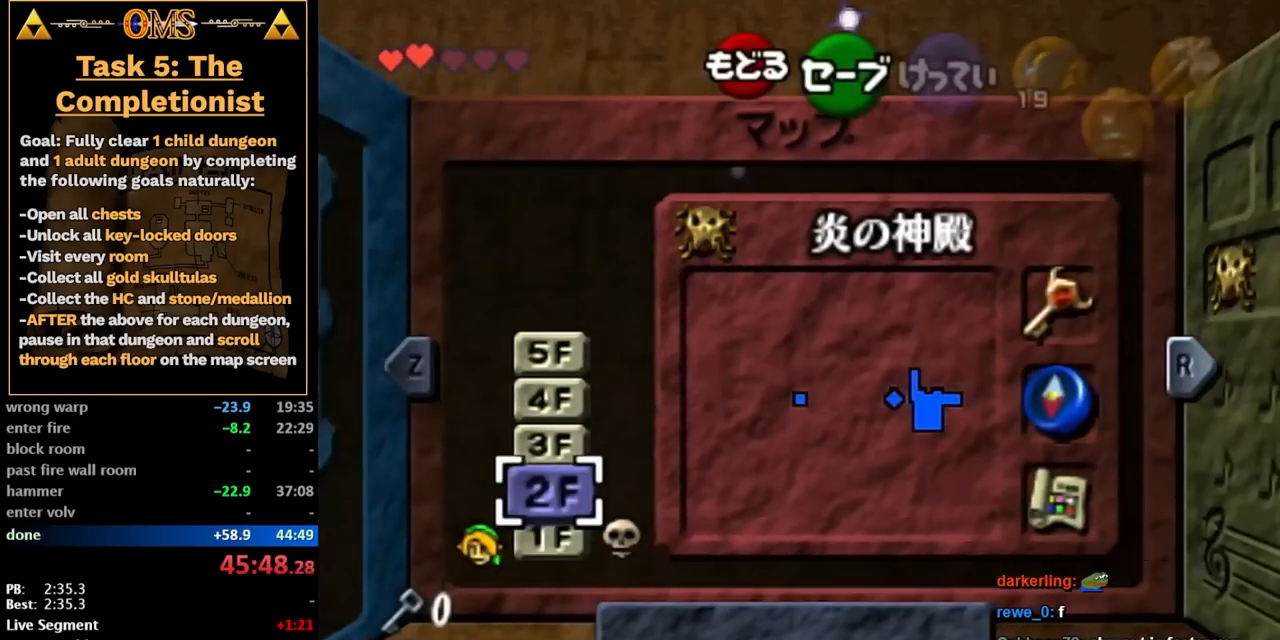
{"buttons": [], "left_stick": "up", "right_stick": "center", "events": [[67, "left_stick", "center"], [117, "left_stick", "down"], [250, "left_stick", "up"], [400, "left_stick", "center"], [500, "left_stick", "up"]]}
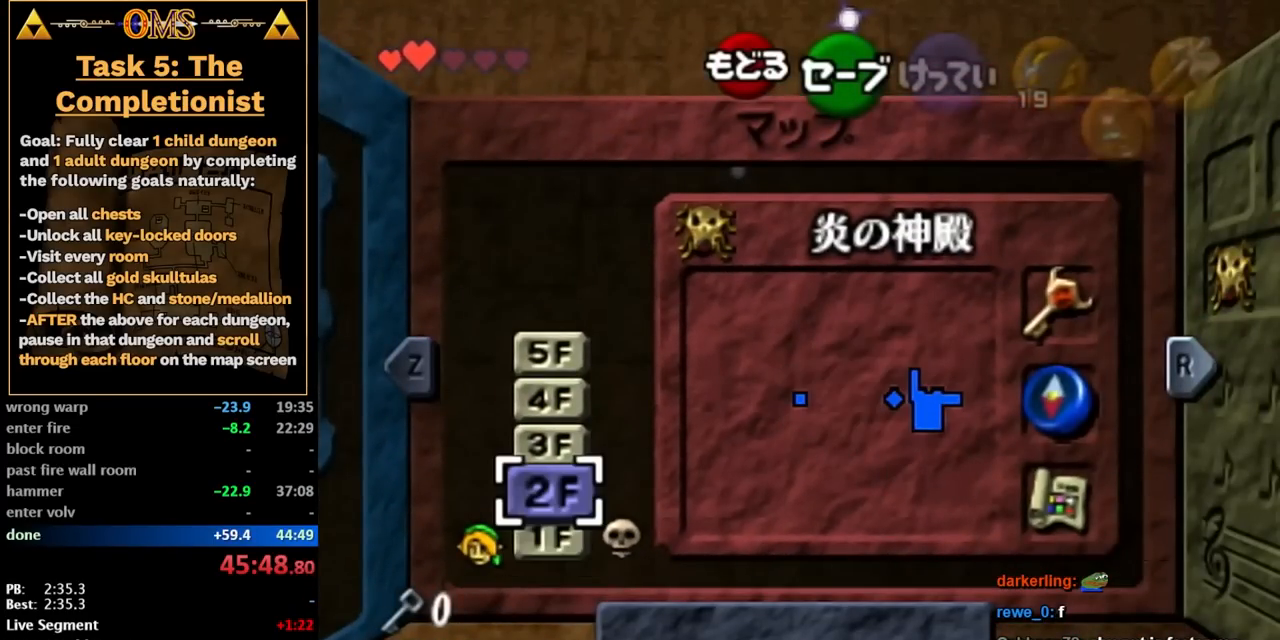
{"buttons": [], "left_stick": "center", "right_stick": "center", "events": [[117, "left_stick", "center"], [183, "left_stick", "up"], [350, "left_stick", "up-right"], [467, "left_stick", "center"]]}